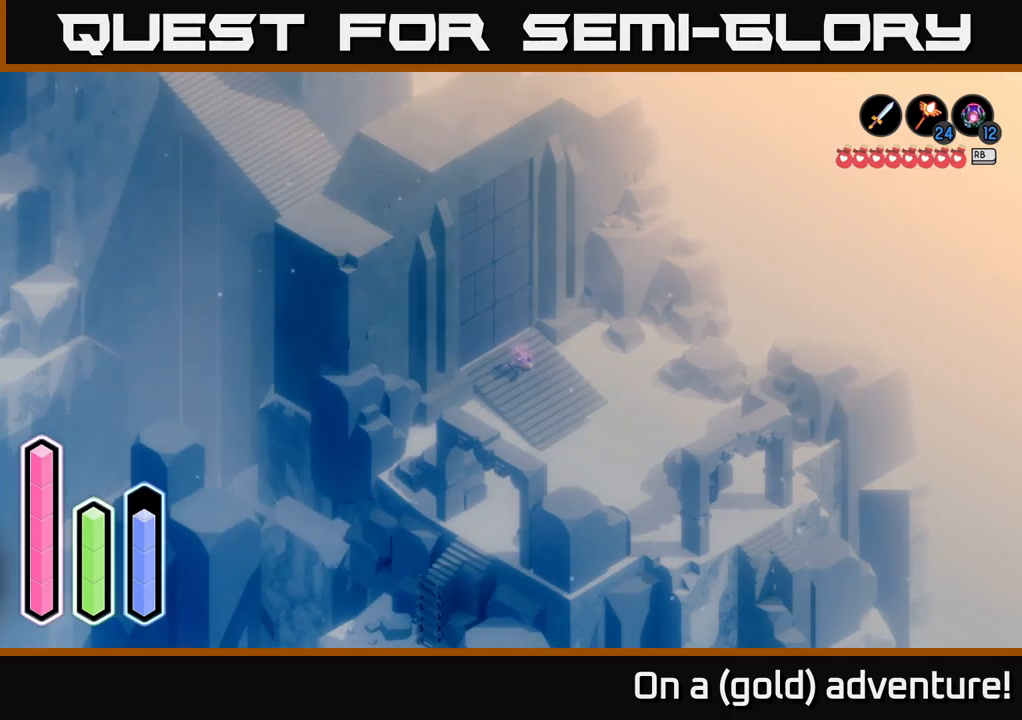
Gameplay with a controller (Xbox layout); each line is a JSON object with the inputs held at the frame after it. "events" lists button and stick changes between this image and that frame as [ms after this image, input, new state], when the widget could be followed in between.
{"buttons": [], "left_stick": "center", "right_stick": "center", "events": [[150, "DPAD_RIGHT", "down"], [316, "DPAD_RIGHT", "up"]]}
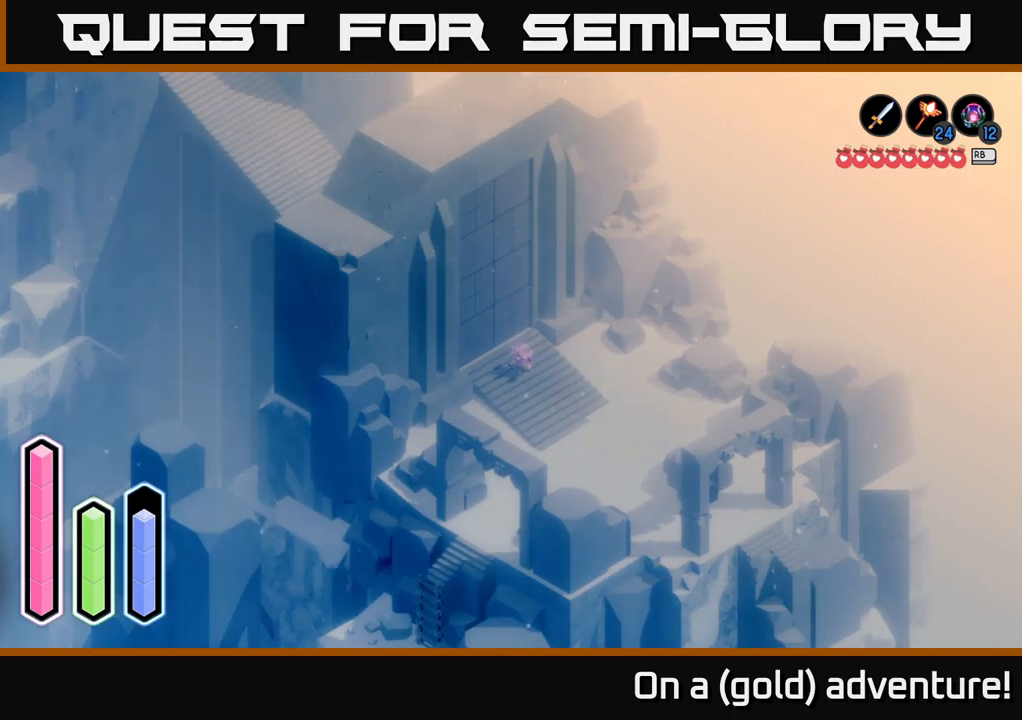
{"buttons": [], "left_stick": "center", "right_stick": "center", "events": [[100, "DPAD_UP", "down"], [283, "DPAD_UP", "up"]]}
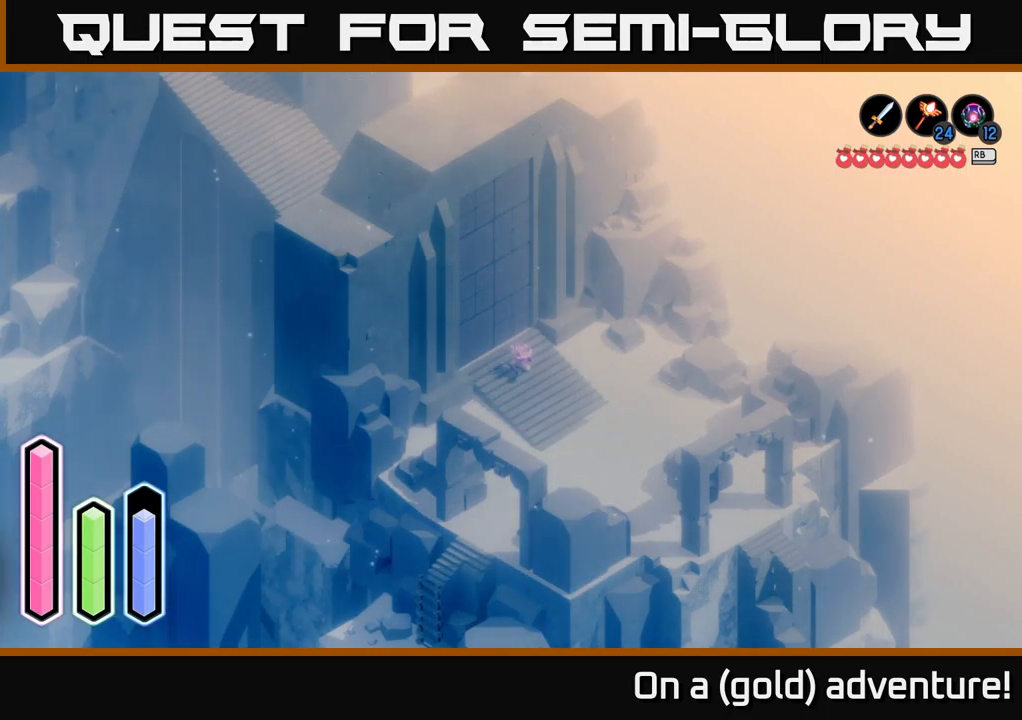
{"buttons": [], "left_stick": "center", "right_stick": "center", "events": [[83, "DPAD_LEFT", "down"], [200, "DPAD_LEFT", "up"]]}
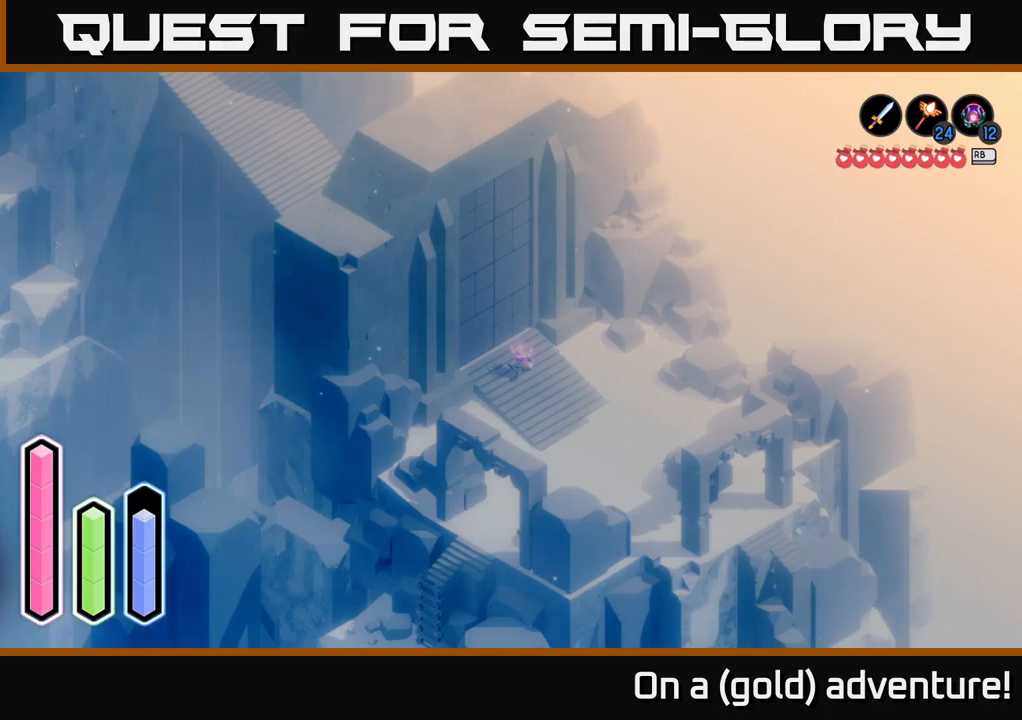
{"buttons": [], "left_stick": "center", "right_stick": "center", "events": [[50, "DPAD_UP", "down"], [117, "DPAD_UP", "up"]]}
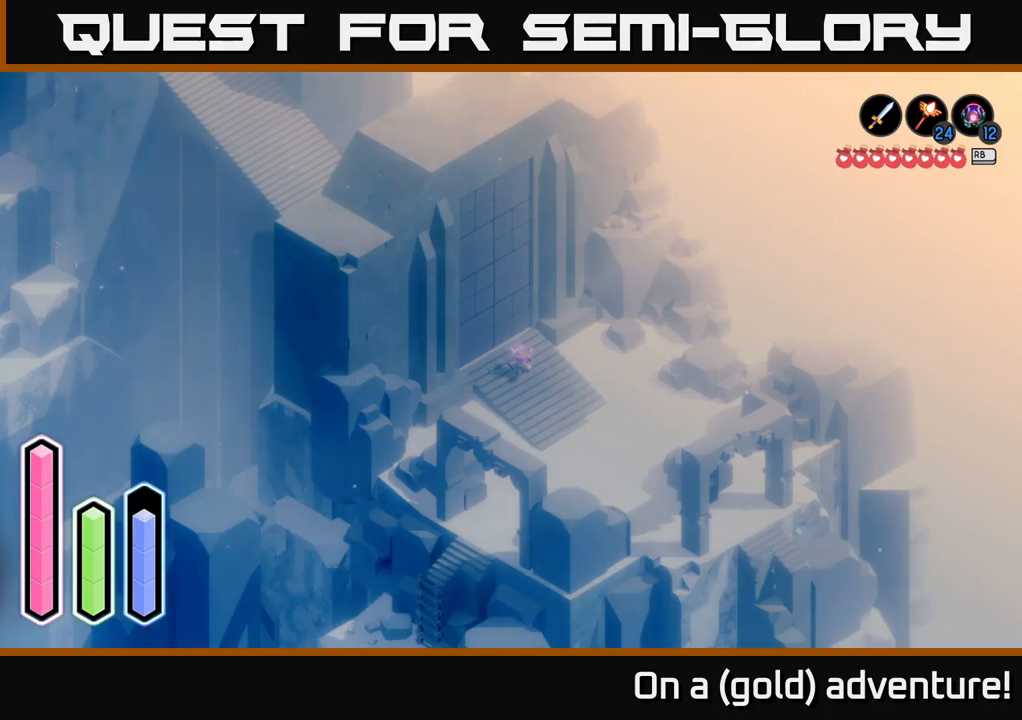
{"buttons": [], "left_stick": "center", "right_stick": "center", "events": []}
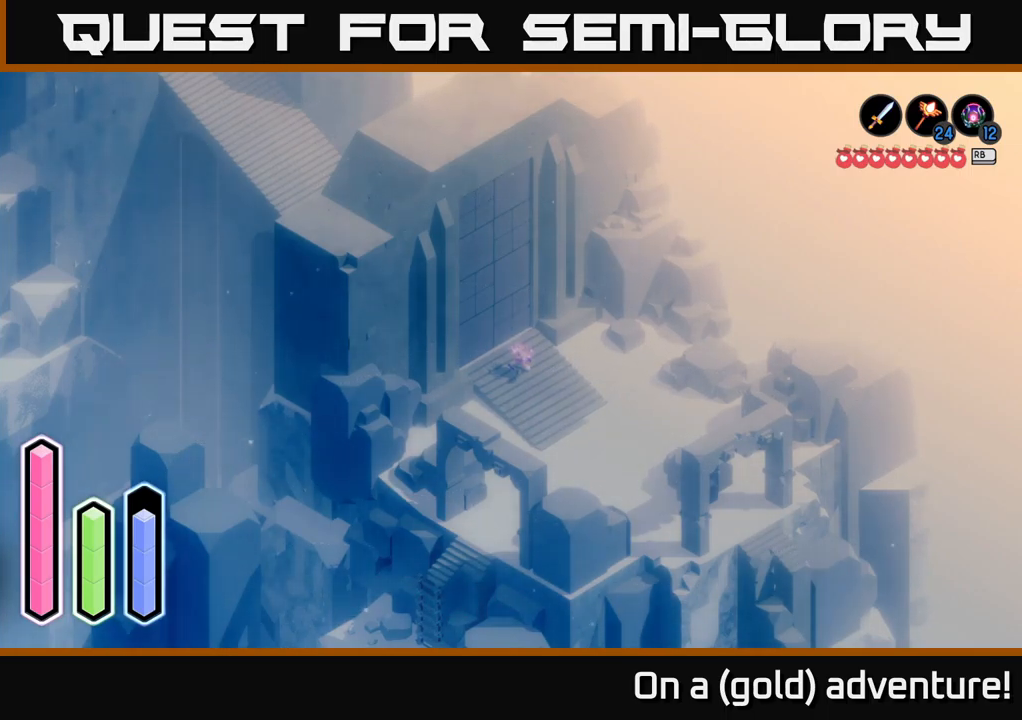
{"buttons": [], "left_stick": "center", "right_stick": "center", "events": []}
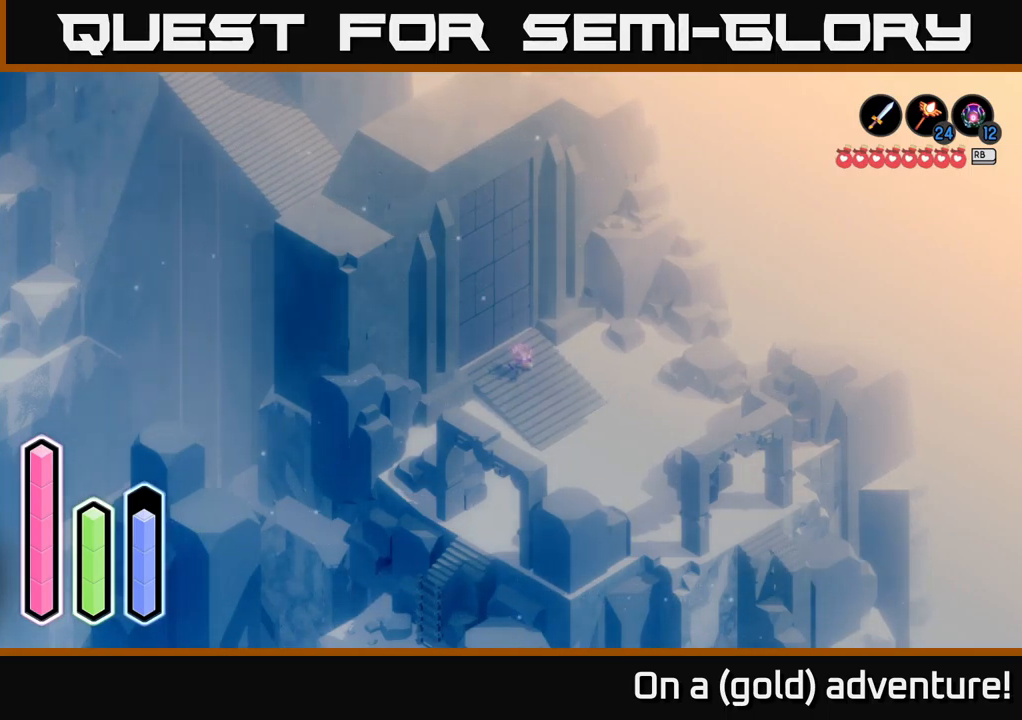
{"buttons": [], "left_stick": "up-left", "right_stick": "center", "events": [[250, "left_stick", "up"], [383, "left_stick", "up-left"]]}
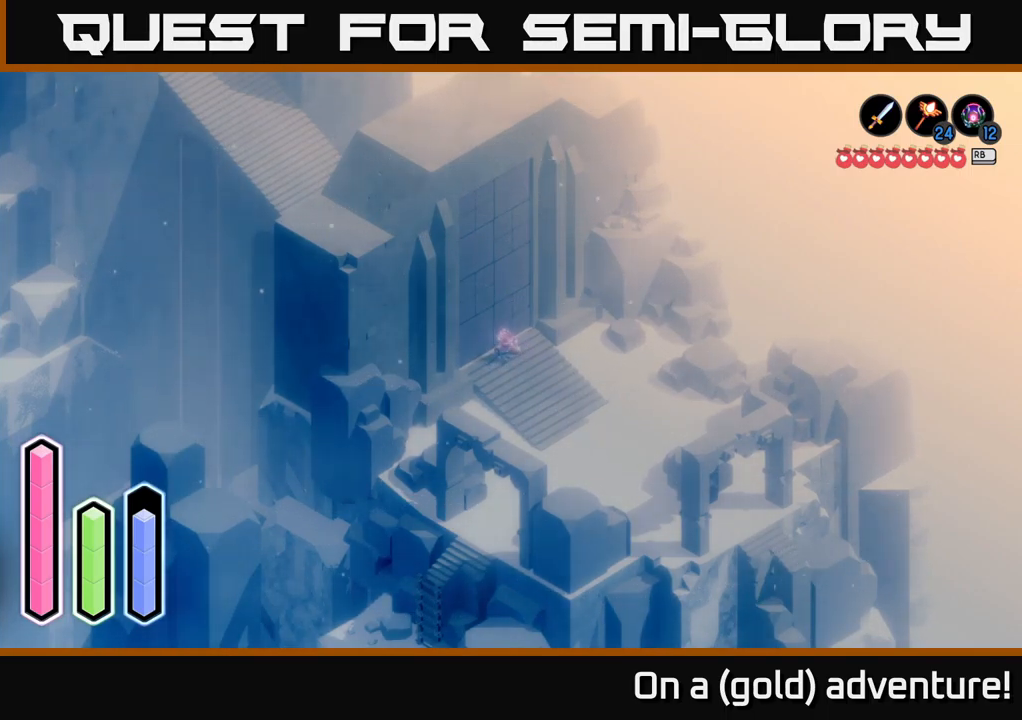
{"buttons": [], "left_stick": "down-left", "right_stick": "center", "events": [[100, "A", "down"], [117, "X", "down"], [133, "A", "up"], [133, "left_stick", "up-right"], [200, "X", "up"], [200, "left_stick", "down"], [267, "X", "down"], [350, "L2", "down"], [350, "X", "up"], [350, "left_stick", "right"], [367, "L2", "up"], [433, "X", "down"], [483, "X", "up"], [483, "left_stick", "down-left"]]}
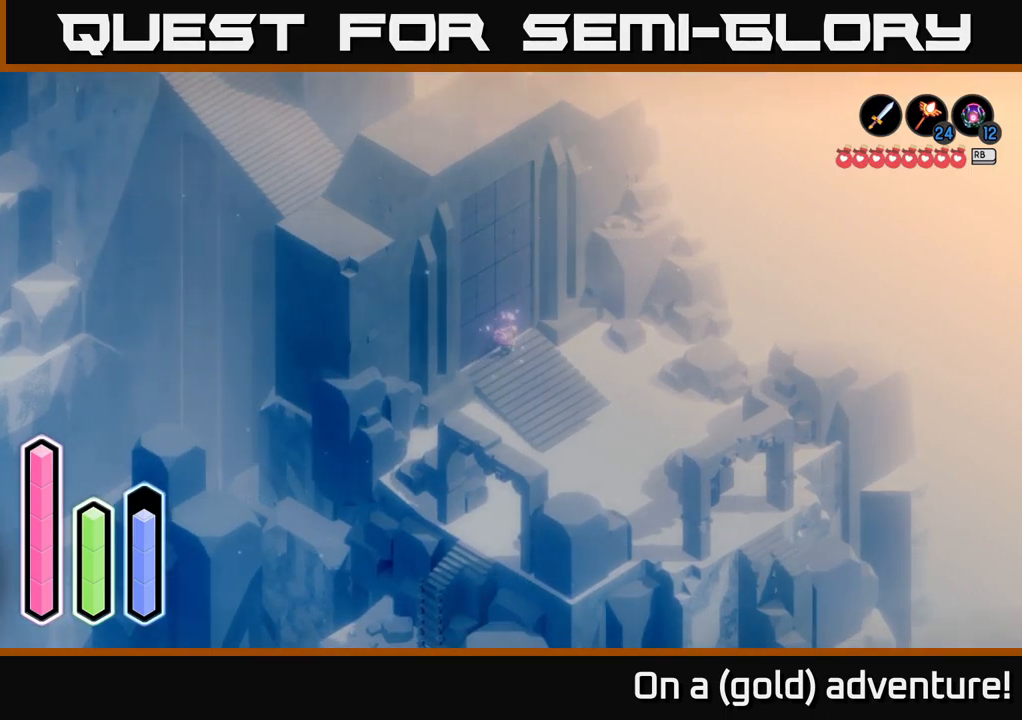
{"buttons": [], "left_stick": "up-right", "right_stick": "center", "events": [[50, "X", "down"], [50, "left_stick", "down-right"], [100, "left_stick", "up-right"], [133, "X", "up"], [167, "X", "down"], [217, "left_stick", "down-right"], [267, "X", "up"], [300, "left_stick", "up-right"], [317, "X", "down"], [350, "A", "down"], [367, "left_stick", "up-left"], [400, "X", "up"], [417, "left_stick", "down-right"], [483, "A", "up"], [483, "left_stick", "up-right"]]}
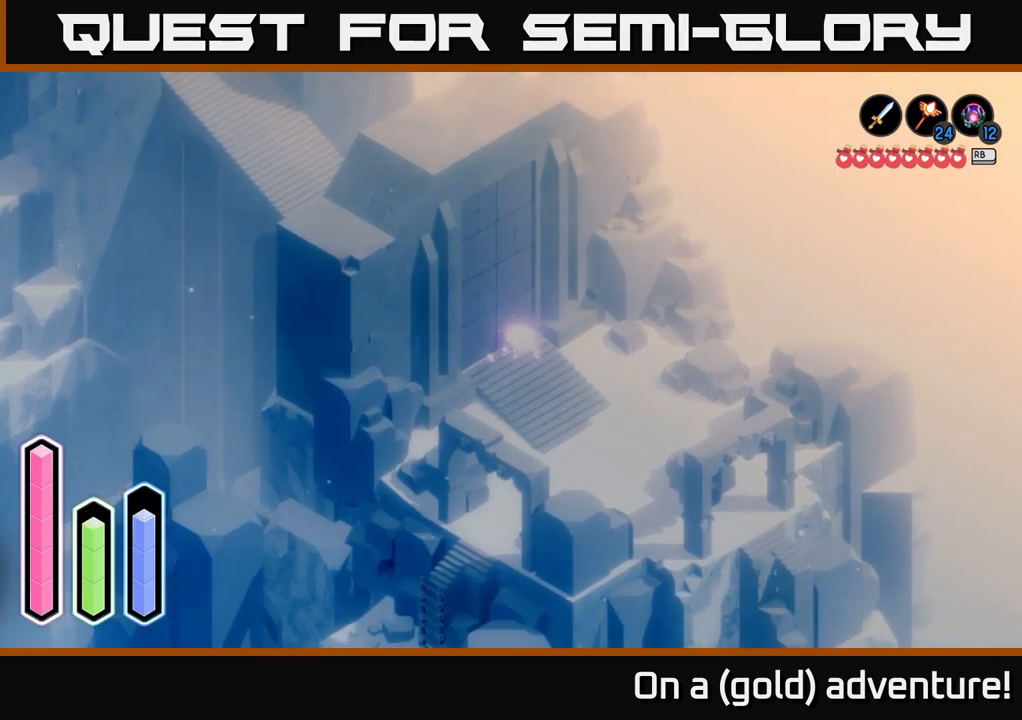
{"buttons": [], "left_stick": "down-right", "right_stick": "center", "events": [[33, "left_stick", "up-left"], [50, "A", "down"], [83, "left_stick", "left"], [167, "A", "up"], [217, "A", "down"], [217, "left_stick", "up-left"], [283, "A", "up"], [367, "left_stick", "center"], [450, "left_stick", "down-right"]]}
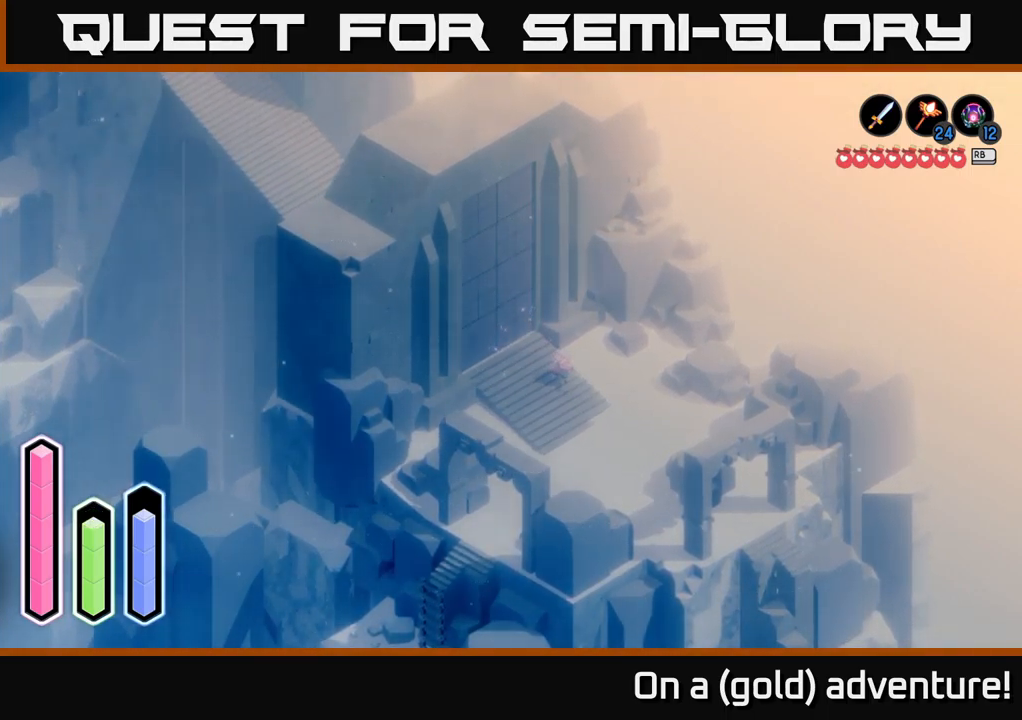
{"buttons": [], "left_stick": "down-right", "right_stick": "center", "events": []}
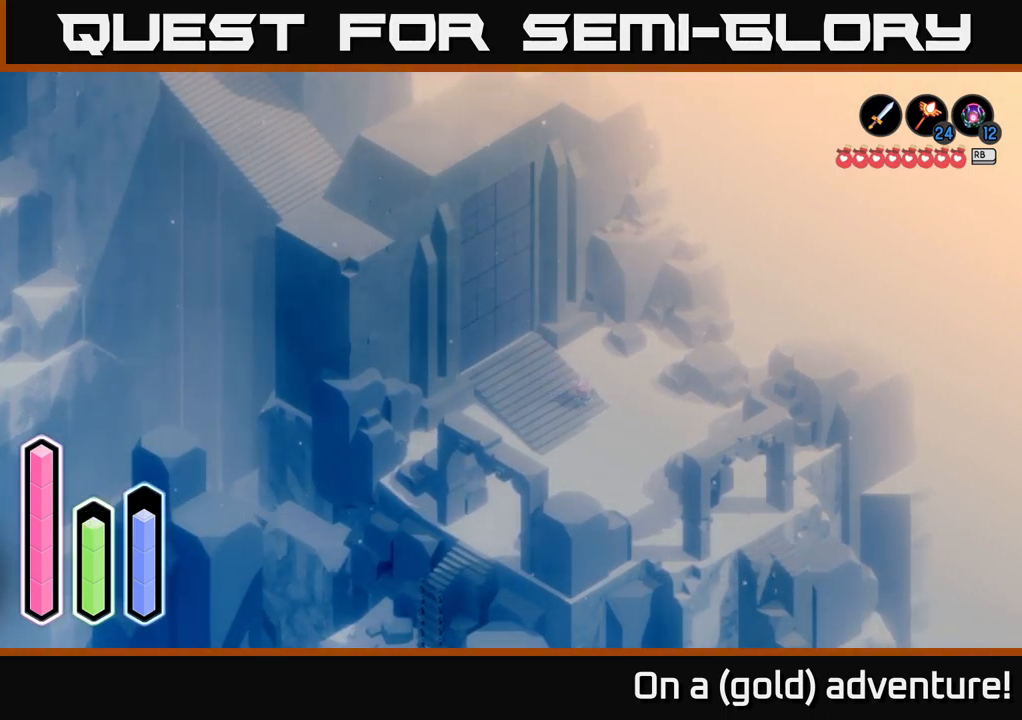
{"buttons": ["A"], "left_stick": "up-left", "right_stick": "center", "events": [[250, "left_stick", "up-left"], [417, "A", "down"]]}
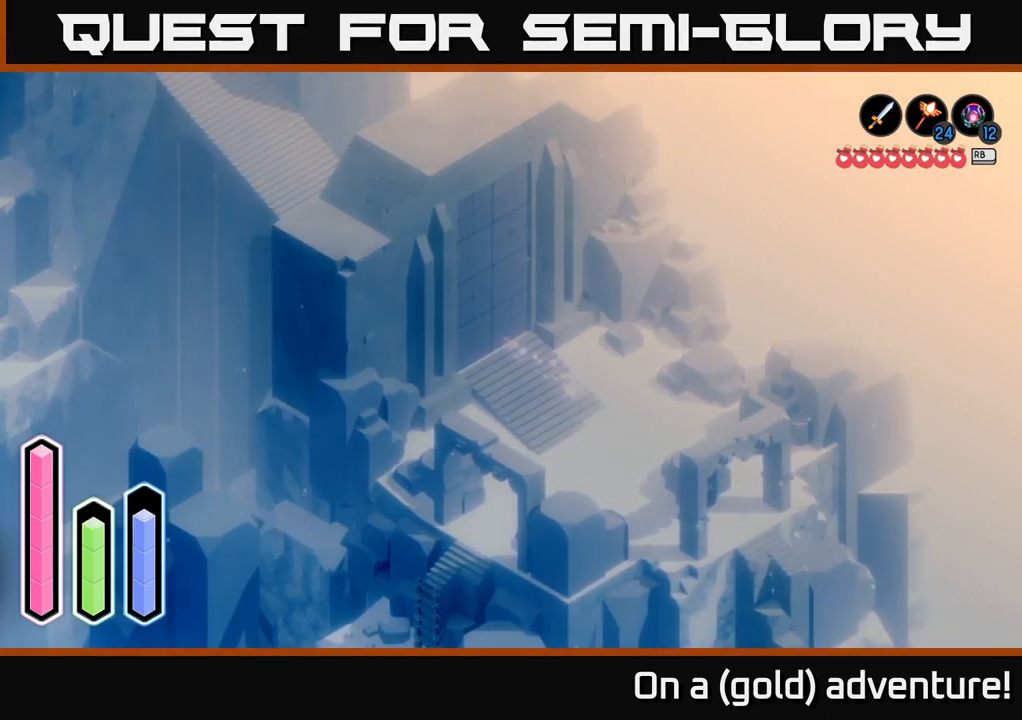
{"buttons": ["A"], "left_stick": "up-left", "right_stick": "center", "events": [[83, "A", "up"], [183, "A", "down"], [367, "A", "up"], [433, "A", "down"]]}
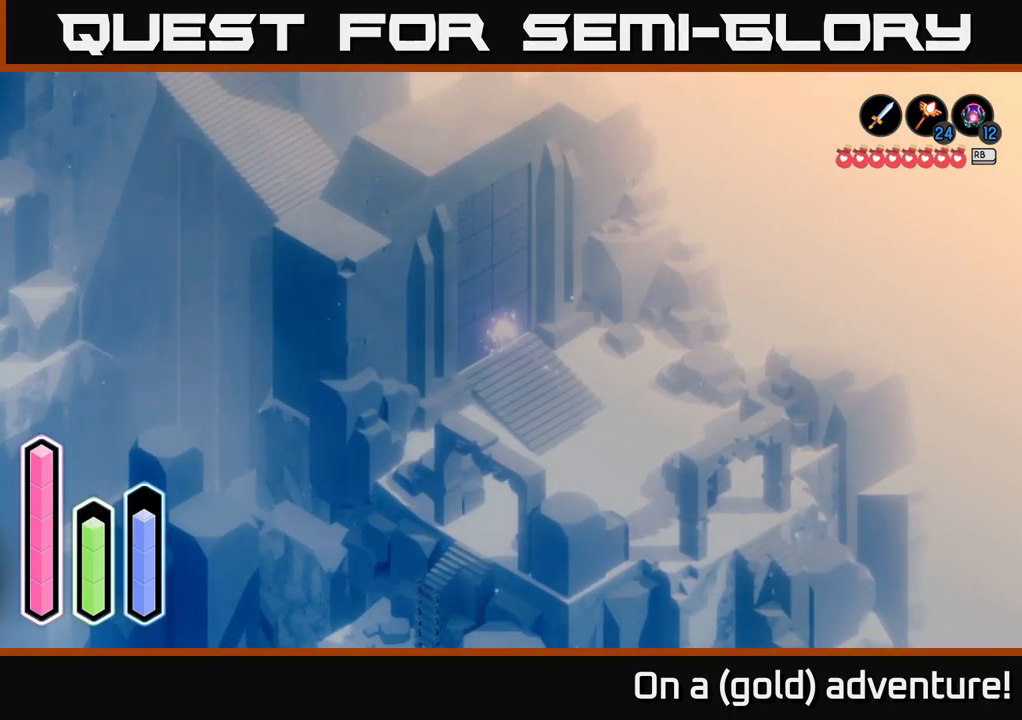
{"buttons": [], "left_stick": "down-right", "right_stick": "center", "events": [[84, "A", "up"], [184, "A", "down"], [300, "A", "up"], [367, "left_stick", "down-right"]]}
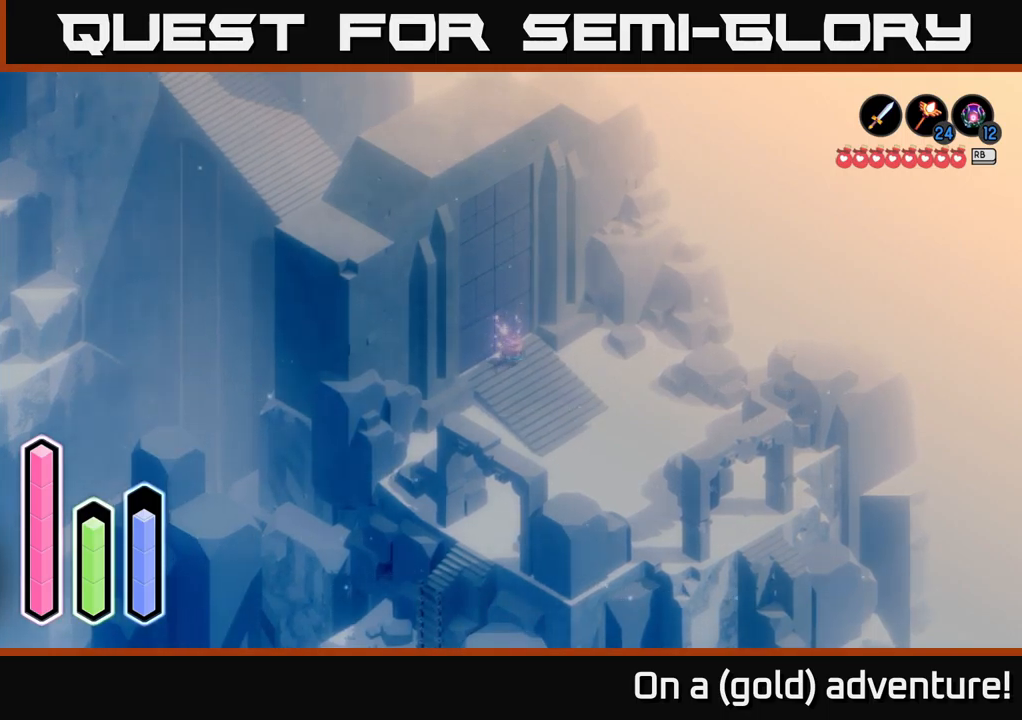
{"buttons": [], "left_stick": "down-right", "right_stick": "center", "events": []}
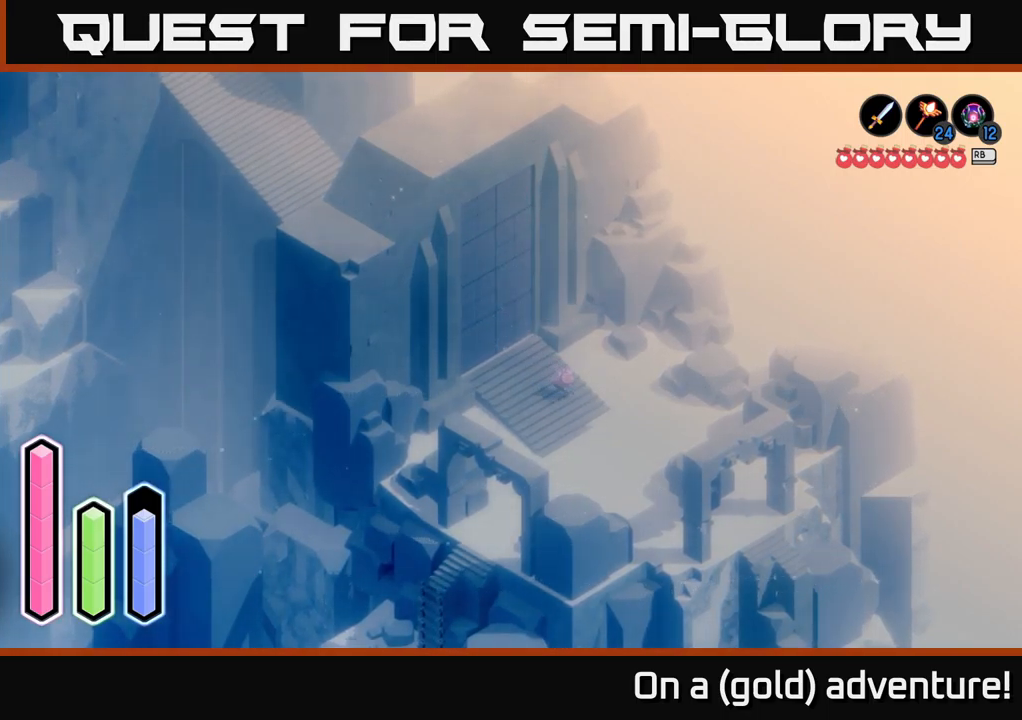
{"buttons": [], "left_stick": "center", "right_stick": "center", "events": [[117, "left_stick", "up-left"], [300, "left_stick", "center"]]}
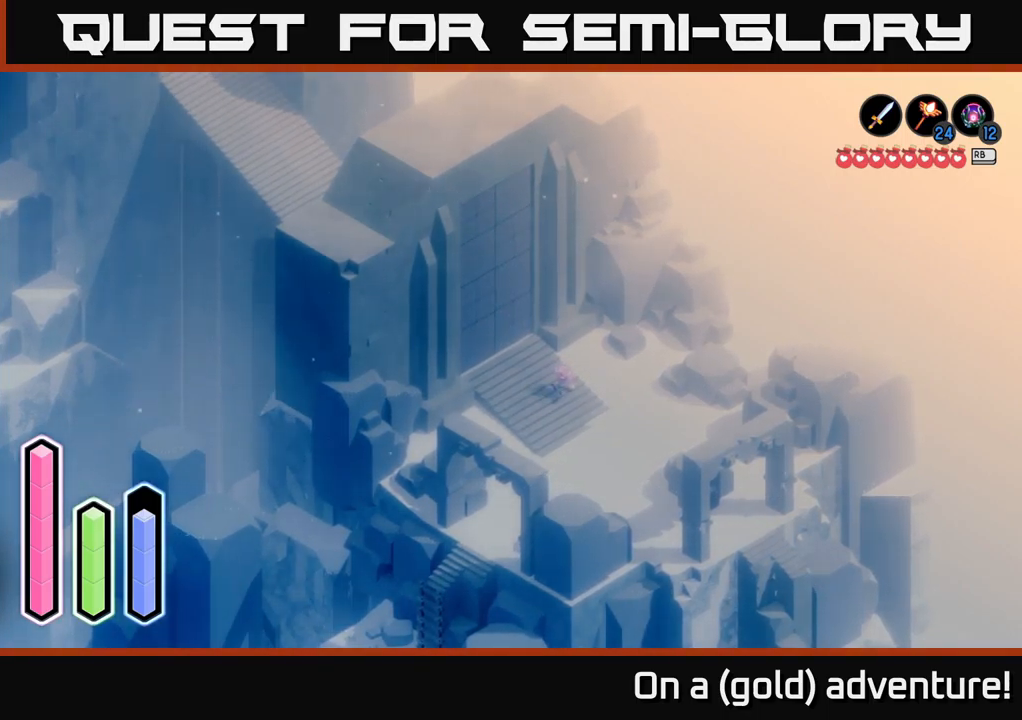
{"buttons": [], "left_stick": "down", "right_stick": "center", "events": [[400, "left_stick", "down"]]}
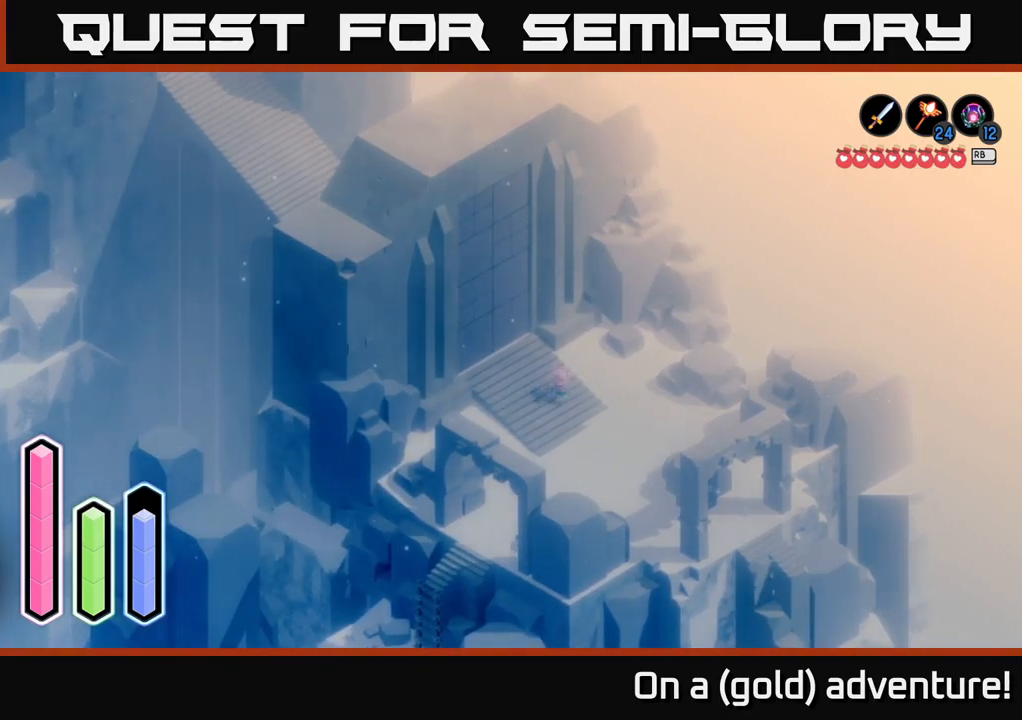
{"buttons": [], "left_stick": "down-left", "right_stick": "center", "events": [[150, "left_stick", "right"], [267, "left_stick", "up"], [334, "left_stick", "left"], [400, "left_stick", "down-left"]]}
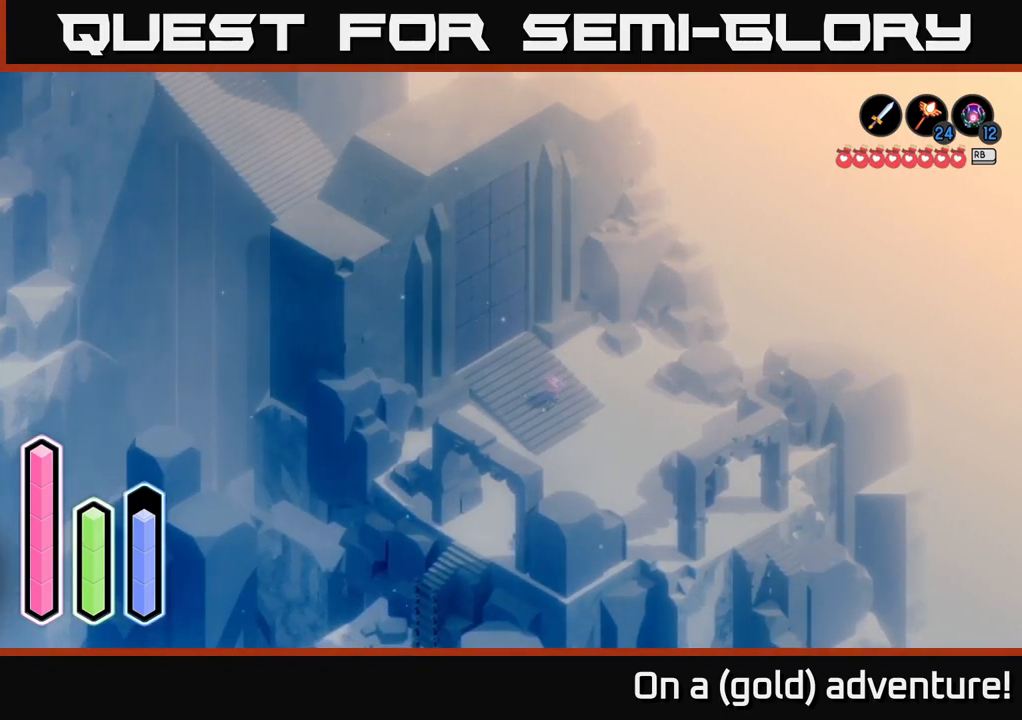
{"buttons": [], "left_stick": "down-right", "right_stick": "center", "events": [[84, "left_stick", "down-right"], [217, "left_stick", "up-right"], [284, "left_stick", "up-left"], [367, "left_stick", "down-left"], [484, "left_stick", "down-right"]]}
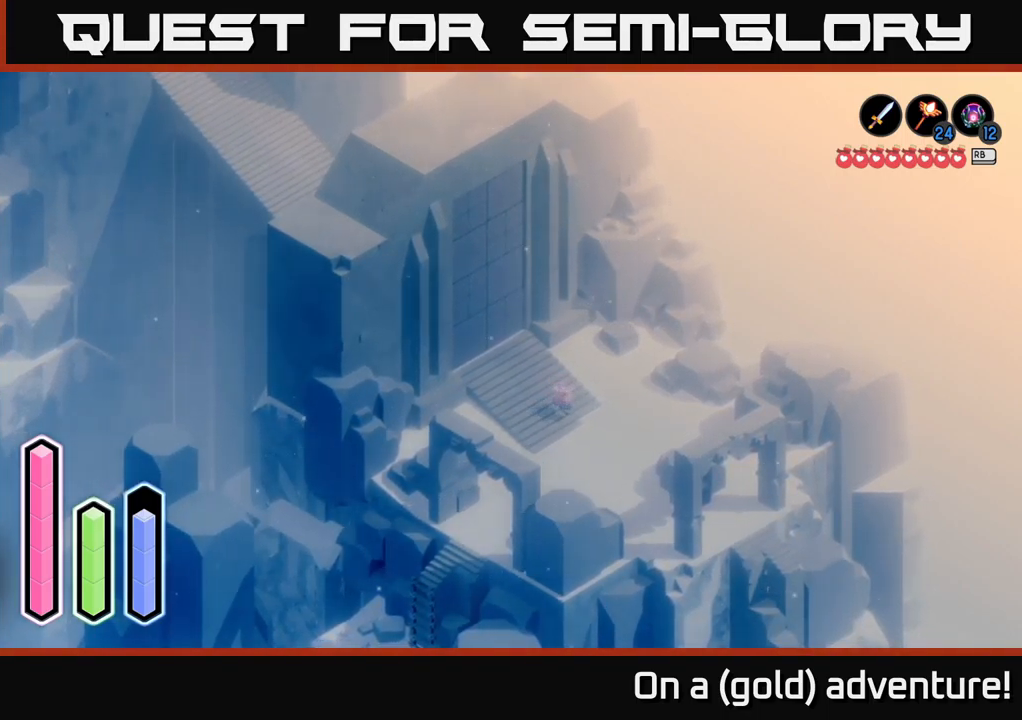
{"buttons": [], "left_stick": "up-right", "right_stick": "center", "events": [[84, "left_stick", "up-right"], [150, "left_stick", "up-left"], [234, "left_stick", "down-left"], [384, "left_stick", "down-right"], [500, "left_stick", "up-right"]]}
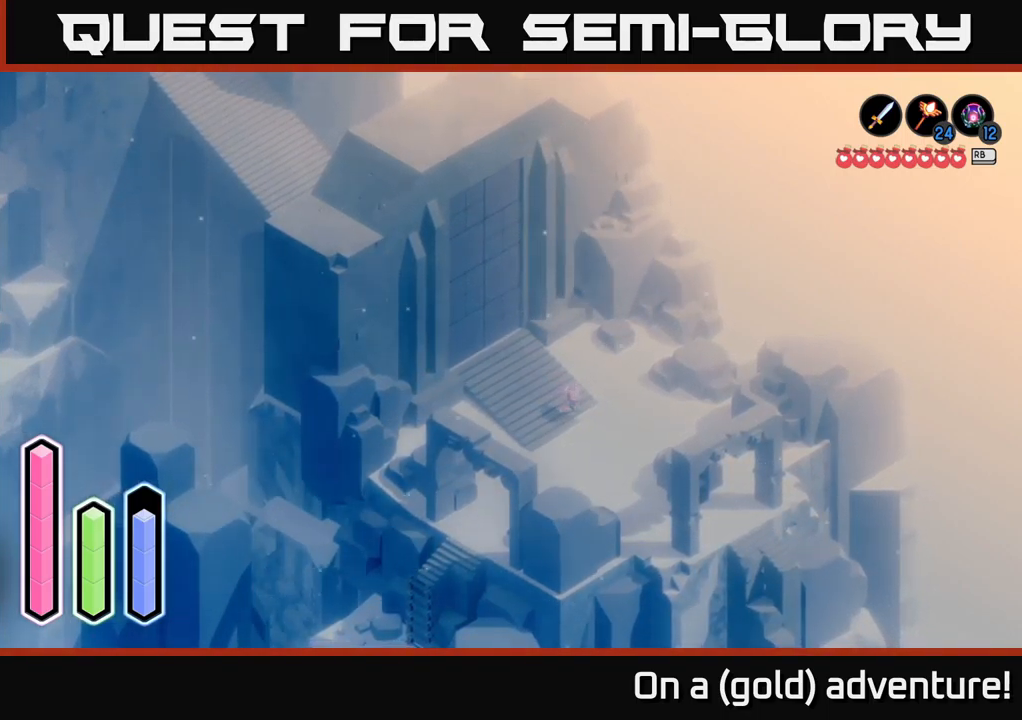
{"buttons": [], "left_stick": "up-right", "right_stick": "center", "events": [[100, "left_stick", "up-left"], [150, "left_stick", "left"], [367, "left_stick", "down"], [467, "left_stick", "up-right"]]}
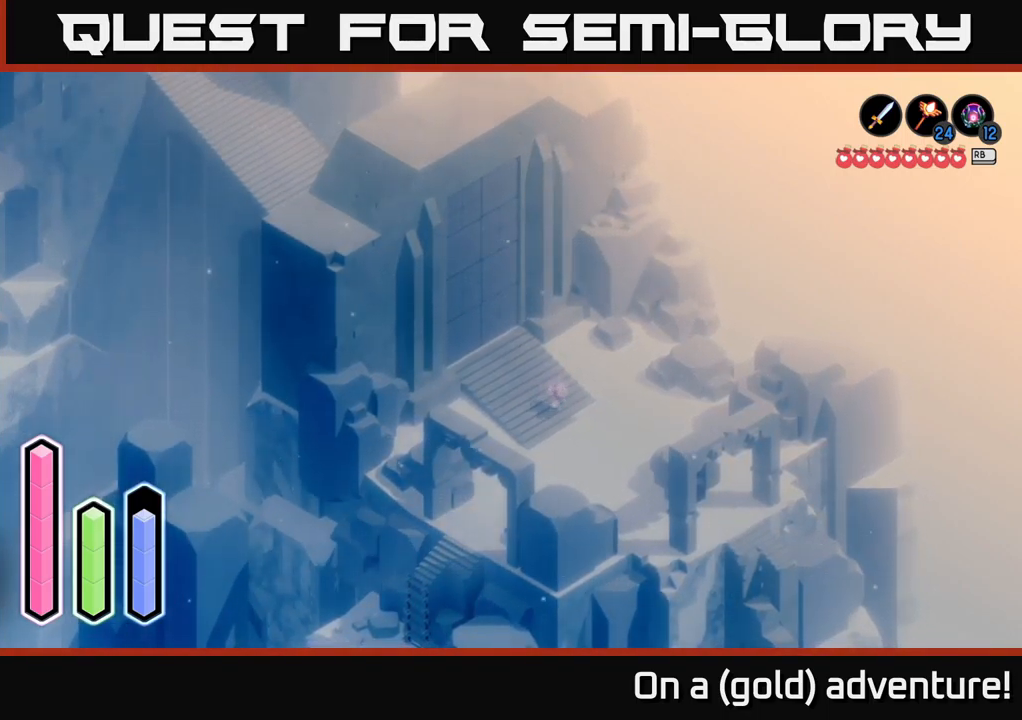
{"buttons": [], "left_stick": "up-left", "right_stick": "center", "events": [[34, "left_stick", "up"], [117, "left_stick", "left"], [184, "left_stick", "down-left"], [317, "left_stick", "down-right"], [417, "left_stick", "up-right"], [500, "left_stick", "up-left"]]}
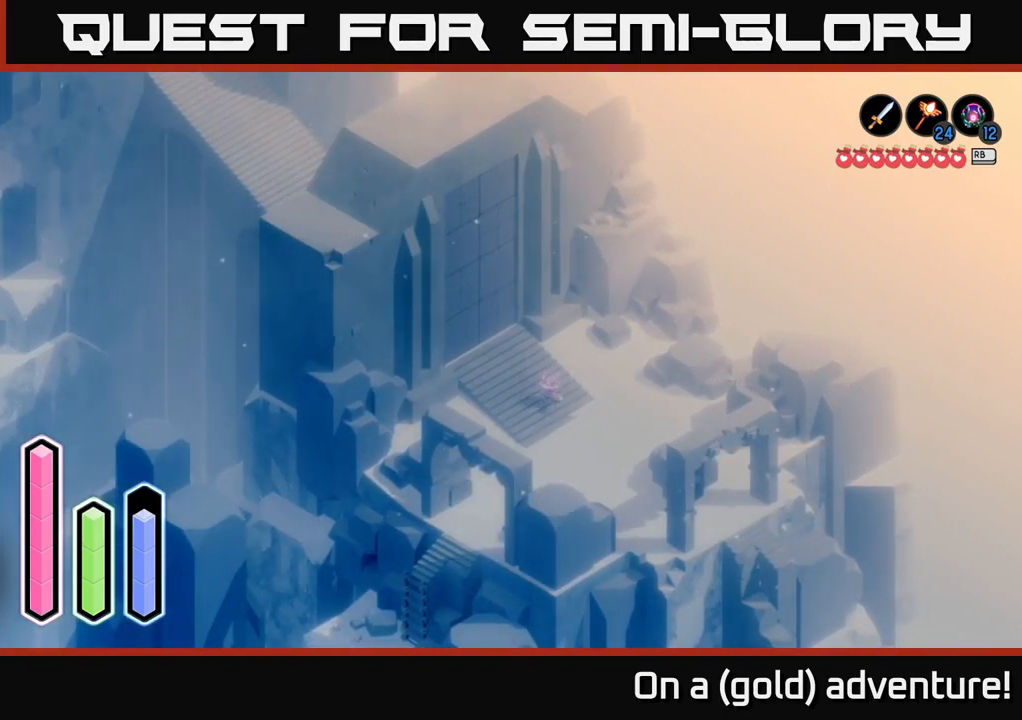
{"buttons": [], "left_stick": "down-left", "right_stick": "center", "events": [[117, "left_stick", "down-left"], [217, "left_stick", "down-right"], [284, "left_stick", "up-right"], [384, "left_stick", "up-left"], [484, "left_stick", "down-left"]]}
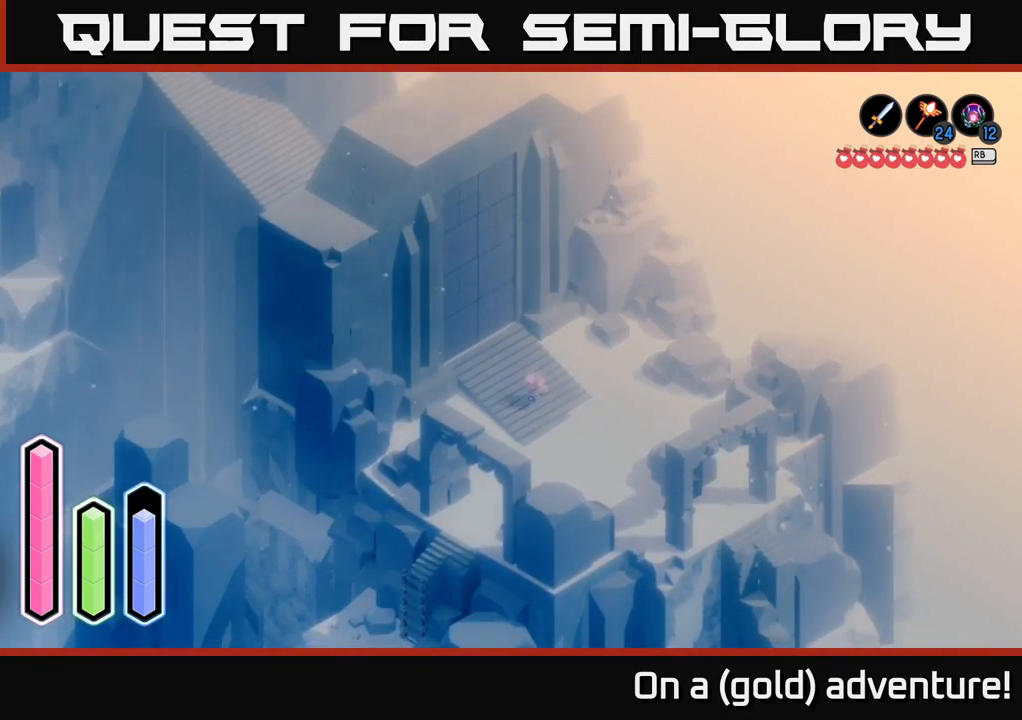
{"buttons": [], "left_stick": "up-left", "right_stick": "center", "events": [[83, "left_stick", "down-right"], [166, "left_stick", "up-right"], [233, "left_stick", "up-left"], [350, "left_stick", "down-left"], [433, "left_stick", "up-left"]]}
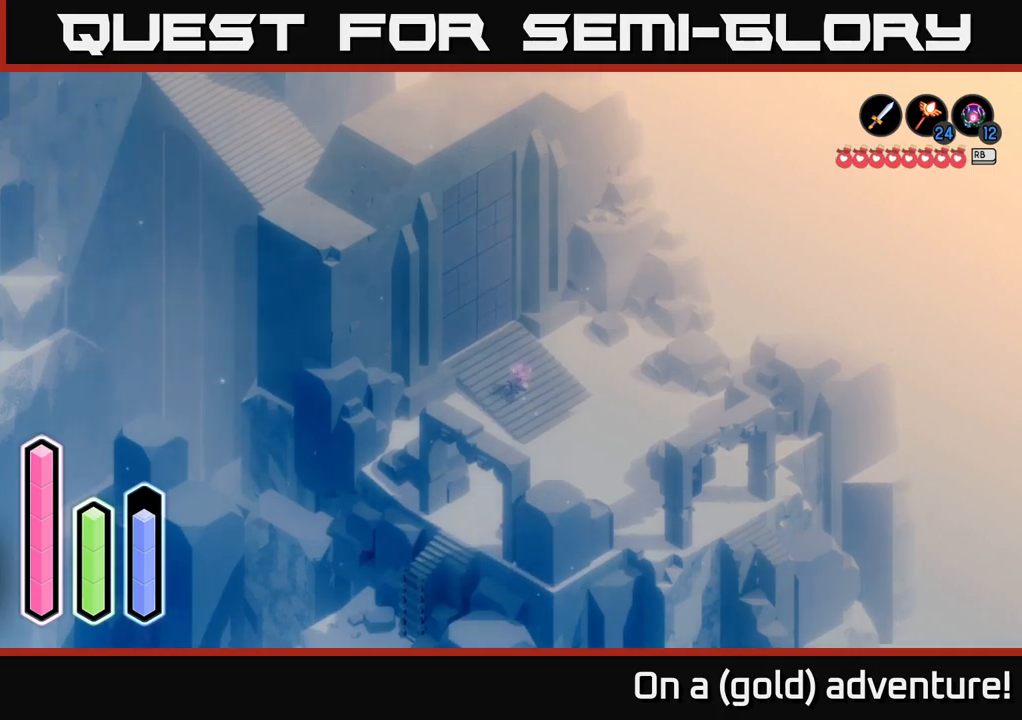
{"buttons": [], "left_stick": "center", "right_stick": "center", "events": [[133, "left_stick", "center"]]}
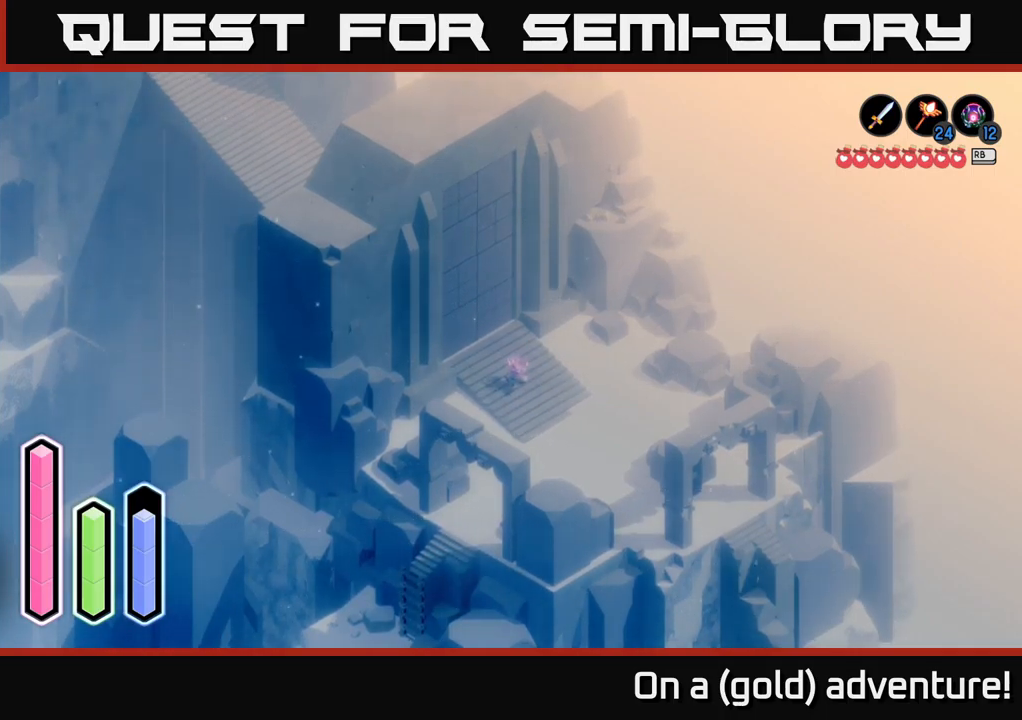
{"buttons": [], "left_stick": "down-right", "right_stick": "center", "events": [[50, "left_stick", "up-left"], [350, "left_stick", "center"], [483, "left_stick", "down-right"]]}
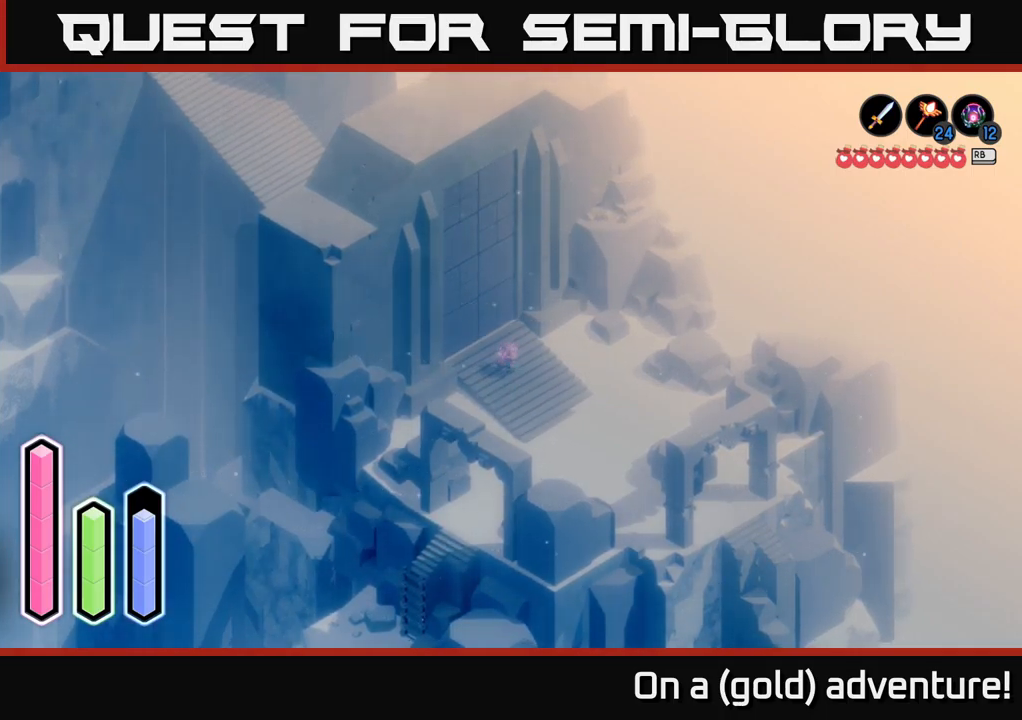
{"buttons": [], "left_stick": "down-right", "right_stick": "center", "events": []}
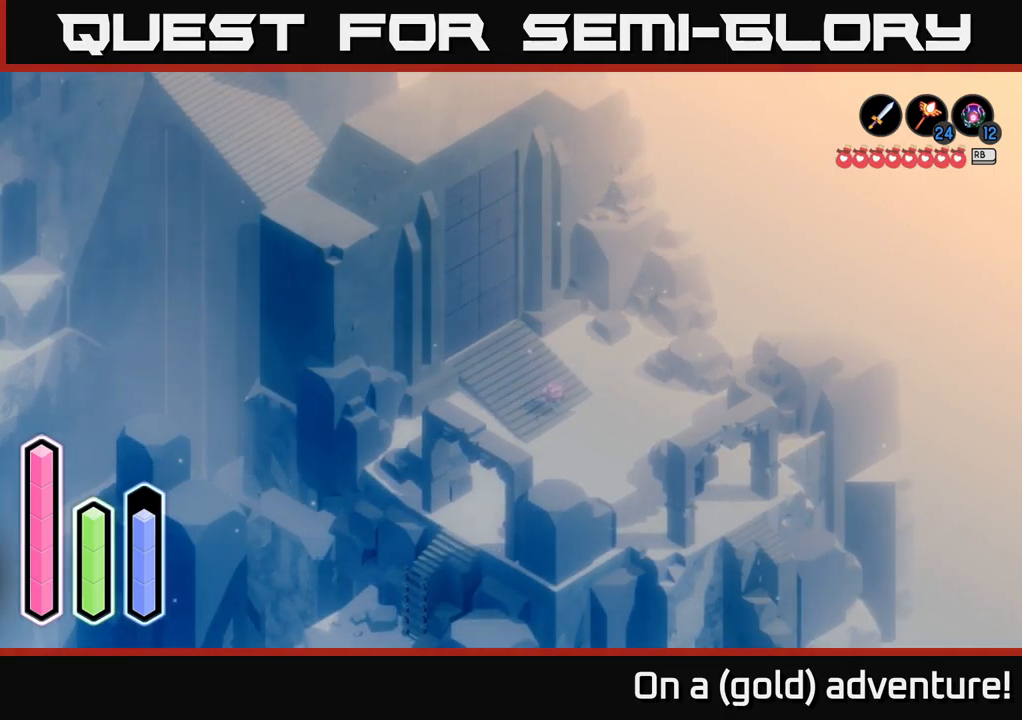
{"buttons": ["A"], "left_stick": "up-left", "right_stick": "center", "events": [[100, "left_stick", "up-left"], [350, "A", "down"]]}
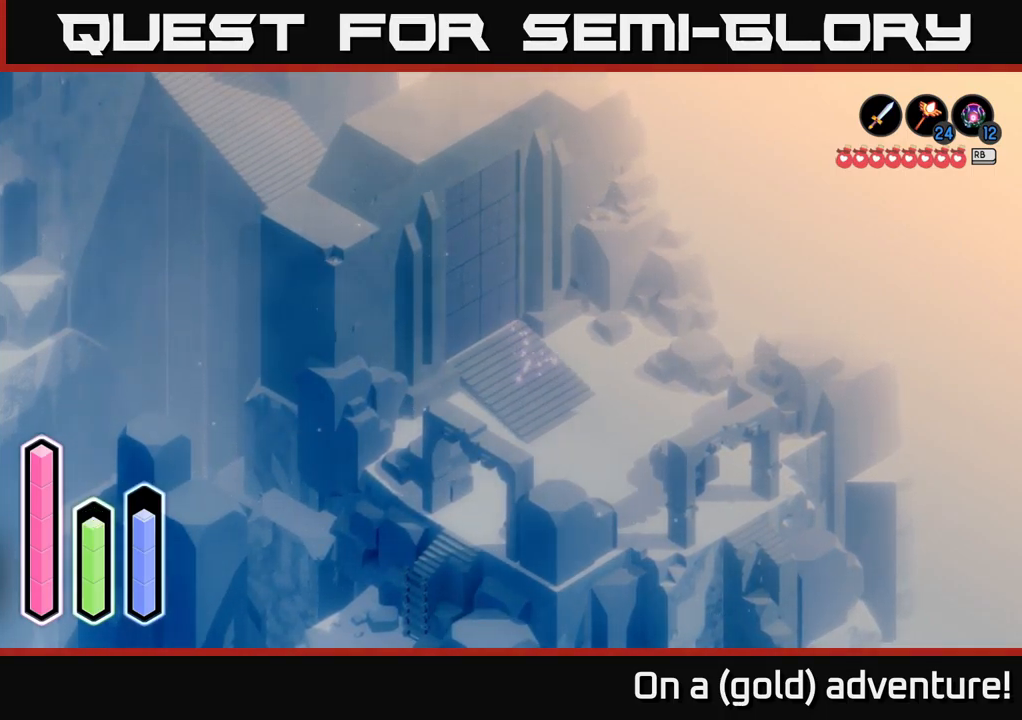
{"buttons": ["A"], "left_stick": "down-right", "right_stick": "center", "events": [[50, "A", "up"], [150, "left_stick", "down-left"], [333, "left_stick", "down"], [366, "A", "down"], [450, "left_stick", "down-right"]]}